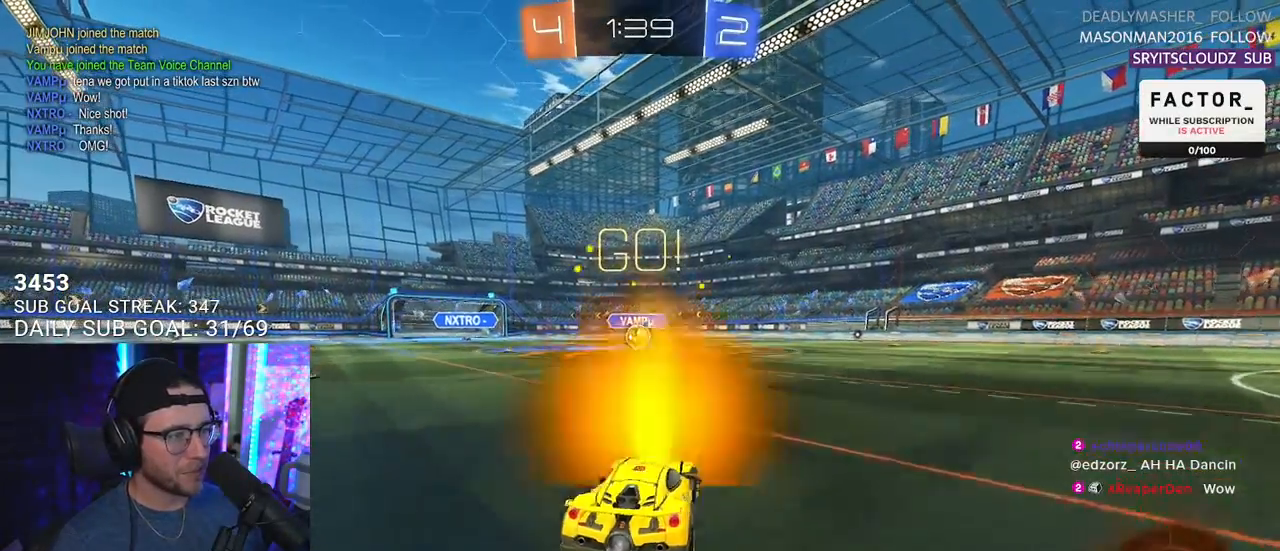
Gameplay with a controller (PlayStation layout); each line is a JSON object with the inputs held at the frame after it. "events" lists button and stick changes between this image and that frame as [ms after this image, input, new state], when the widget could be followed in between. Not read: START.
{"buttons": ["SQUARE", "L1", "R1", "R2"], "left_stick": "down-left", "right_stick": "center", "events": [[33, "CROSS", "down"], [67, "left_stick", "up"], [83, "CROSS", "up"], [150, "CROSS", "down"], [183, "SQUARE", "down"], [200, "left_stick", "down-right"], [217, "CROSS", "up"], [267, "left_stick", "down"], [467, "left_stick", "down-left"]]}
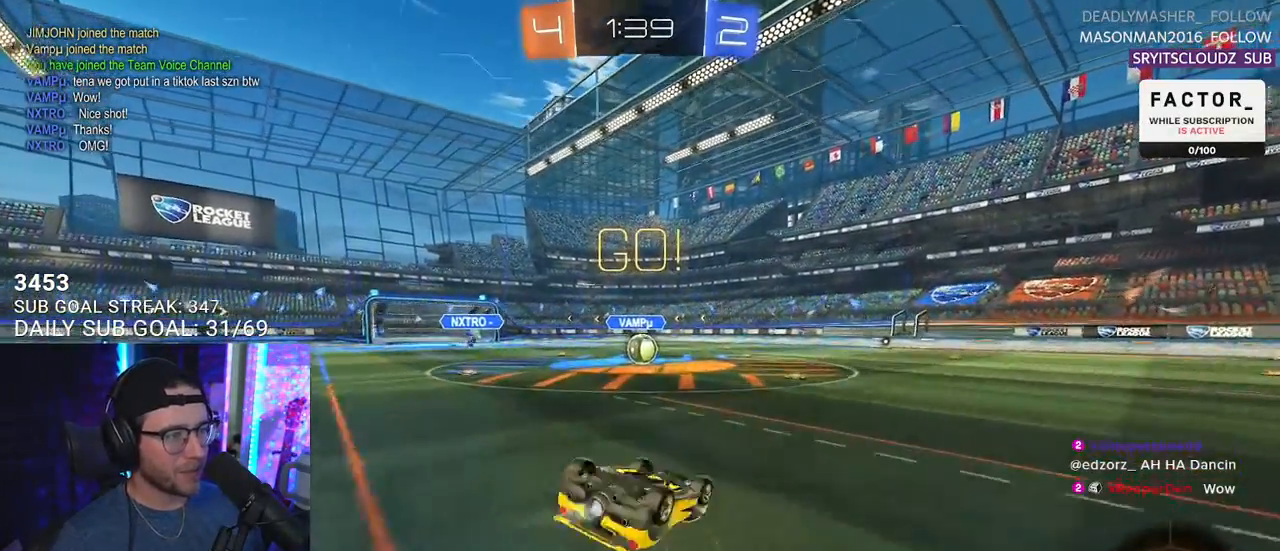
{"buttons": ["R1", "R2"], "left_stick": "center", "right_stick": "center", "events": [[433, "L1", "up"], [450, "left_stick", "center"], [500, "SQUARE", "up"]]}
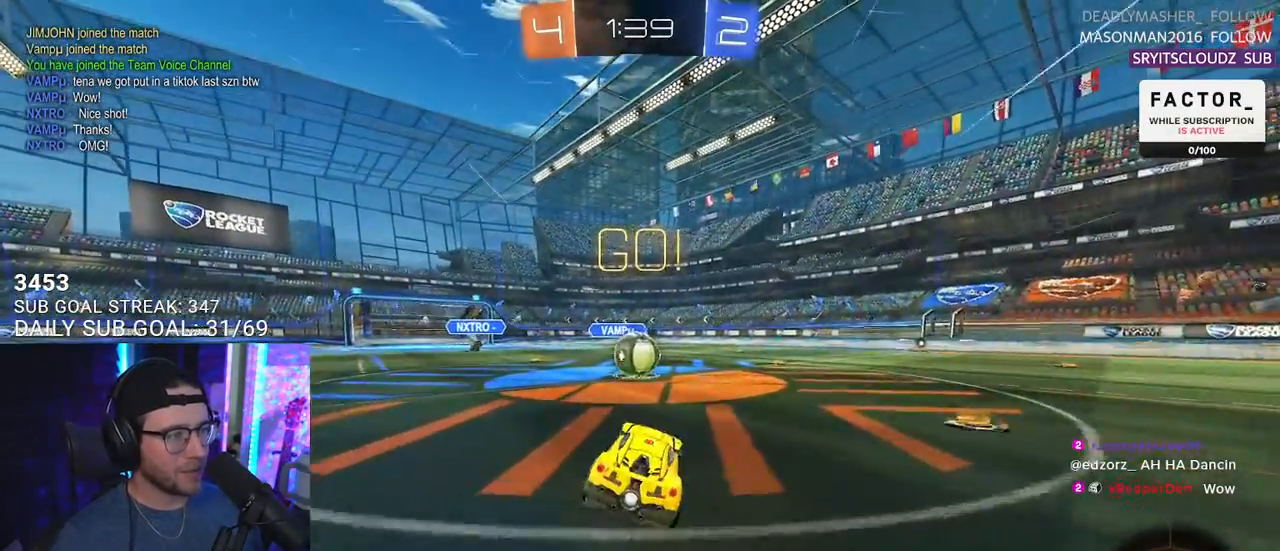
{"buttons": ["R1", "R2"], "left_stick": "up-right", "right_stick": "center", "events": [[250, "left_stick", "down-left"], [283, "CROSS", "down"], [333, "left_stick", "center"], [400, "CROSS", "up"], [483, "left_stick", "up-right"]]}
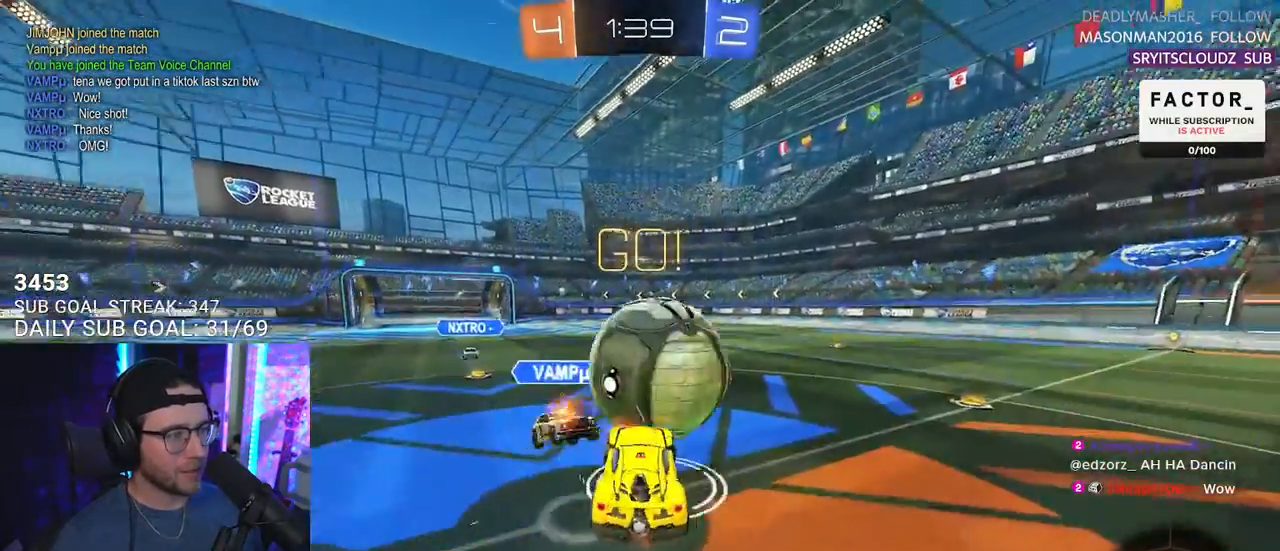
{"buttons": ["R2", "L3"], "left_stick": "down", "right_stick": "center", "events": [[17, "CROSS", "down"], [33, "L3", "down"], [83, "left_stick", "down"], [117, "SQUARE", "down"], [200, "CROSS", "up"], [217, "SQUARE", "up"], [417, "R1", "up"]]}
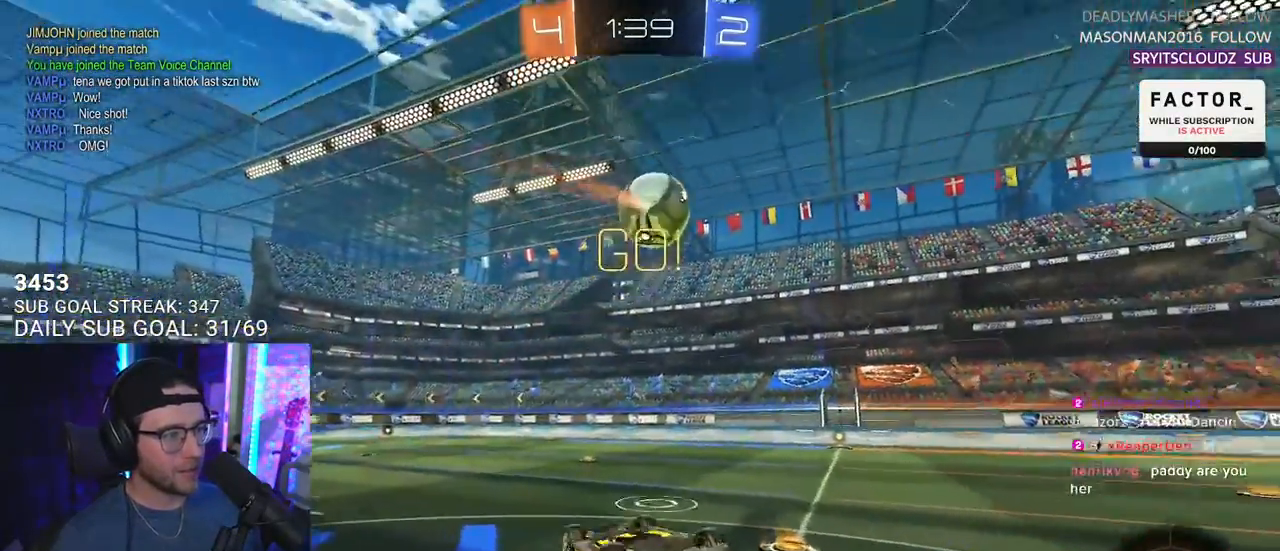
{"buttons": ["R2"], "left_stick": "center", "right_stick": "center", "events": [[33, "left_stick", "down-right"], [67, "TRIANGLE", "down"], [200, "TRIANGLE", "up"], [433, "left_stick", "center"], [500, "L3", "up"]]}
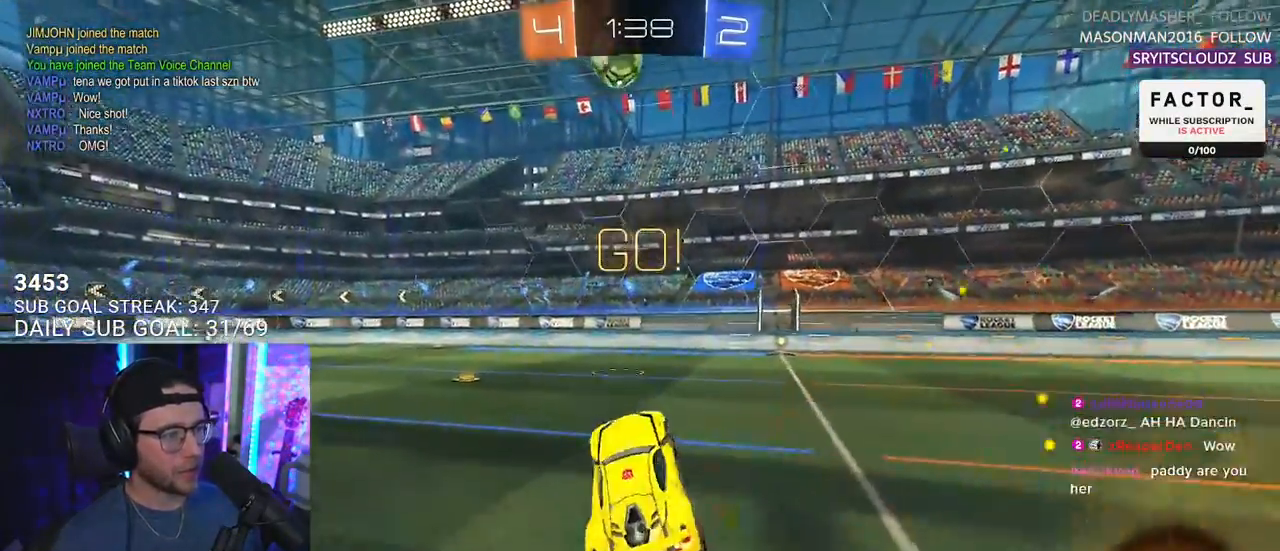
{"buttons": ["R2"], "left_stick": "center", "right_stick": "center", "events": [[33, "left_stick", "up-right"], [300, "left_stick", "center"]]}
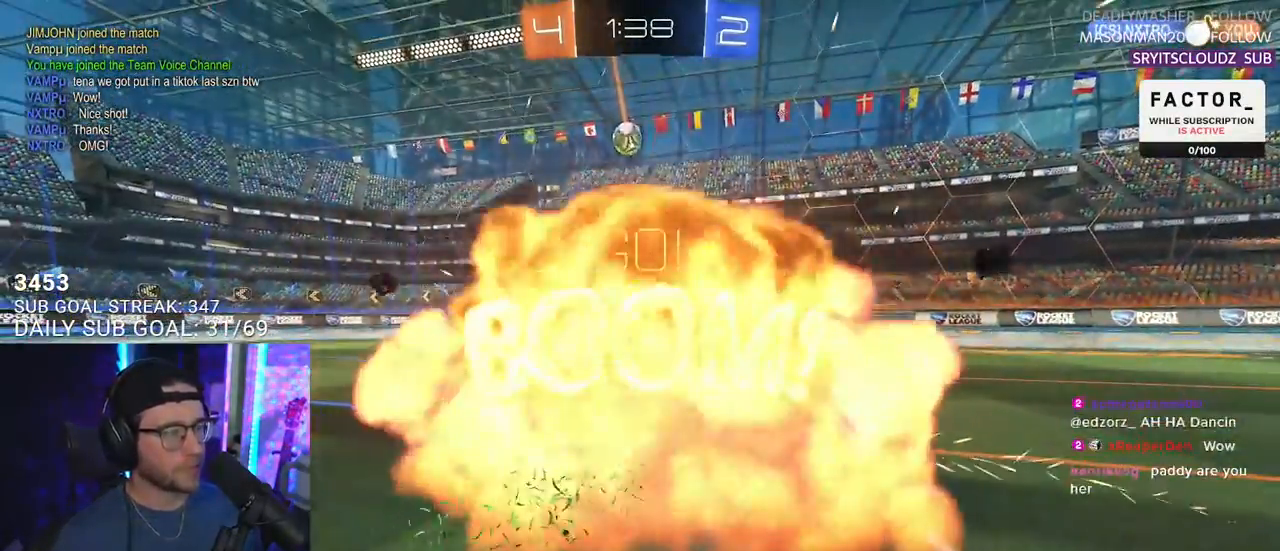
{"buttons": ["R2"], "left_stick": "center", "right_stick": "center", "events": []}
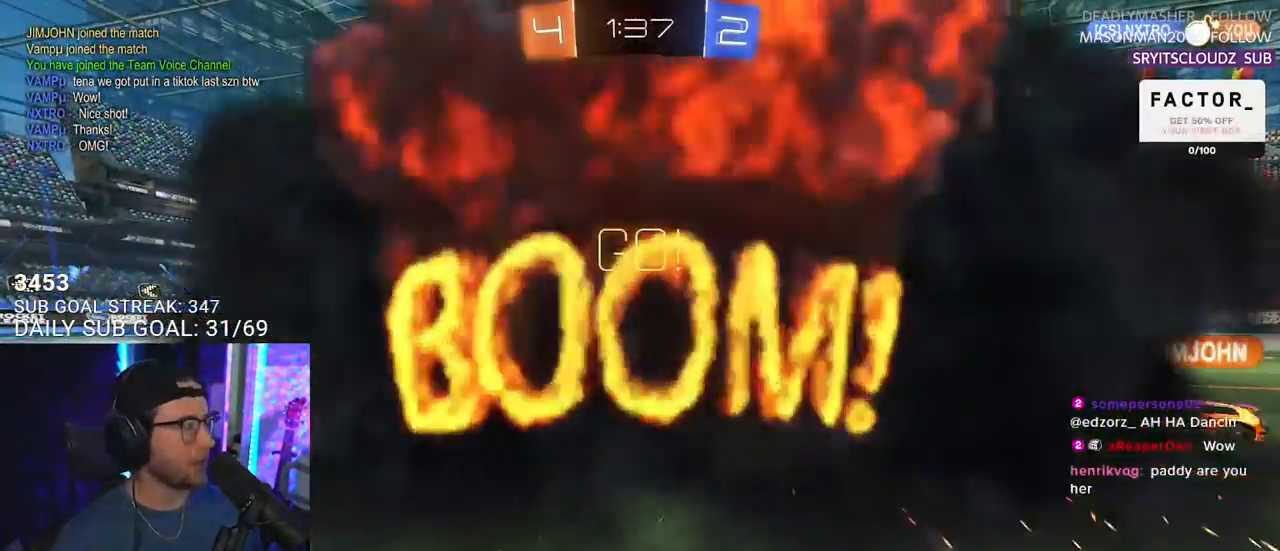
{"buttons": ["R2"], "left_stick": "center", "right_stick": "center", "events": []}
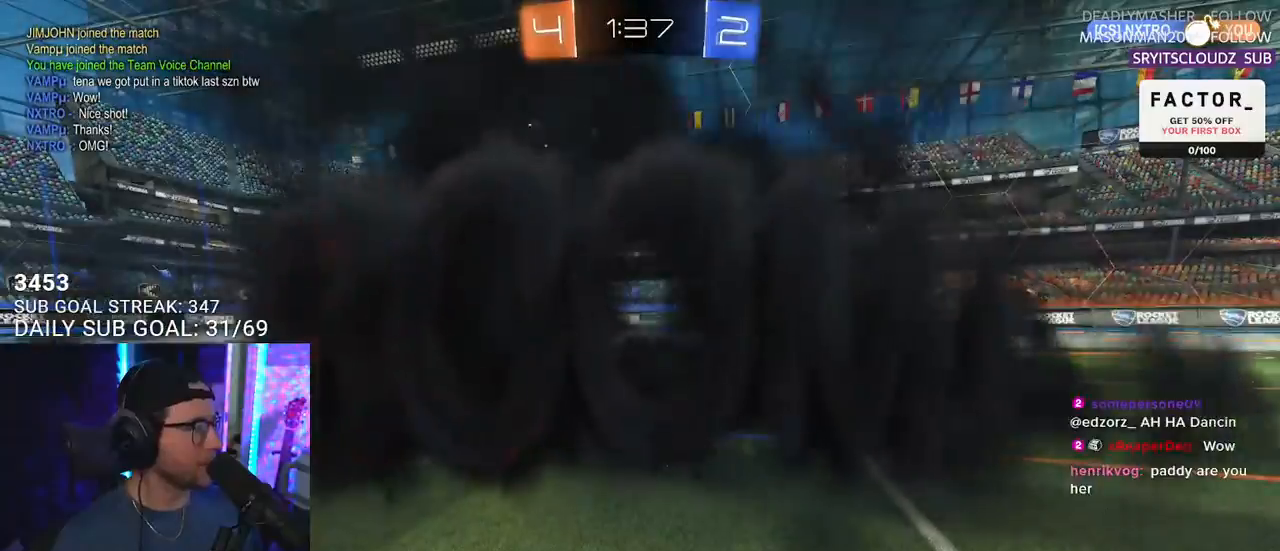
{"buttons": [], "left_stick": "center", "right_stick": "center", "events": [[83, "R2", "up"]]}
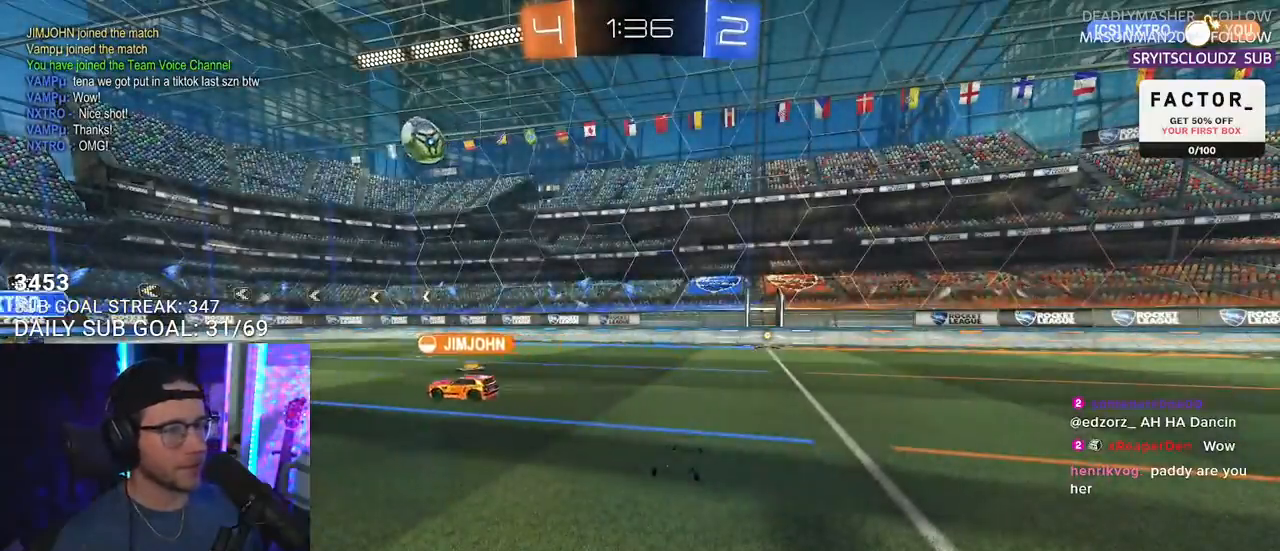
{"buttons": [], "left_stick": "center", "right_stick": "center", "events": []}
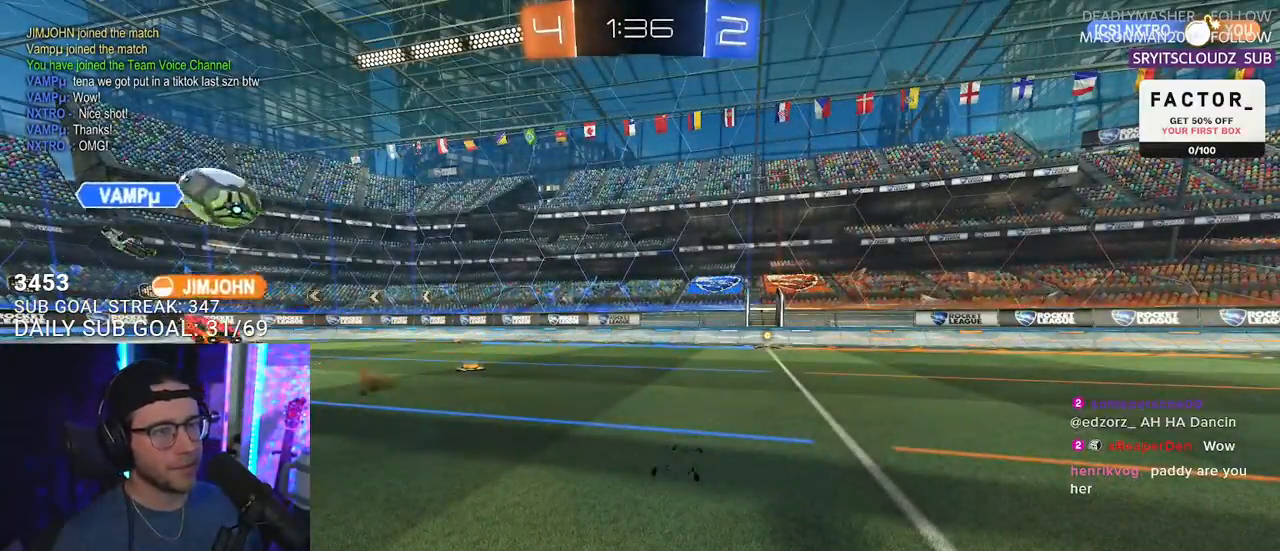
{"buttons": ["R2"], "left_stick": "right", "right_stick": "center", "events": [[283, "R2", "down"], [500, "left_stick", "right"]]}
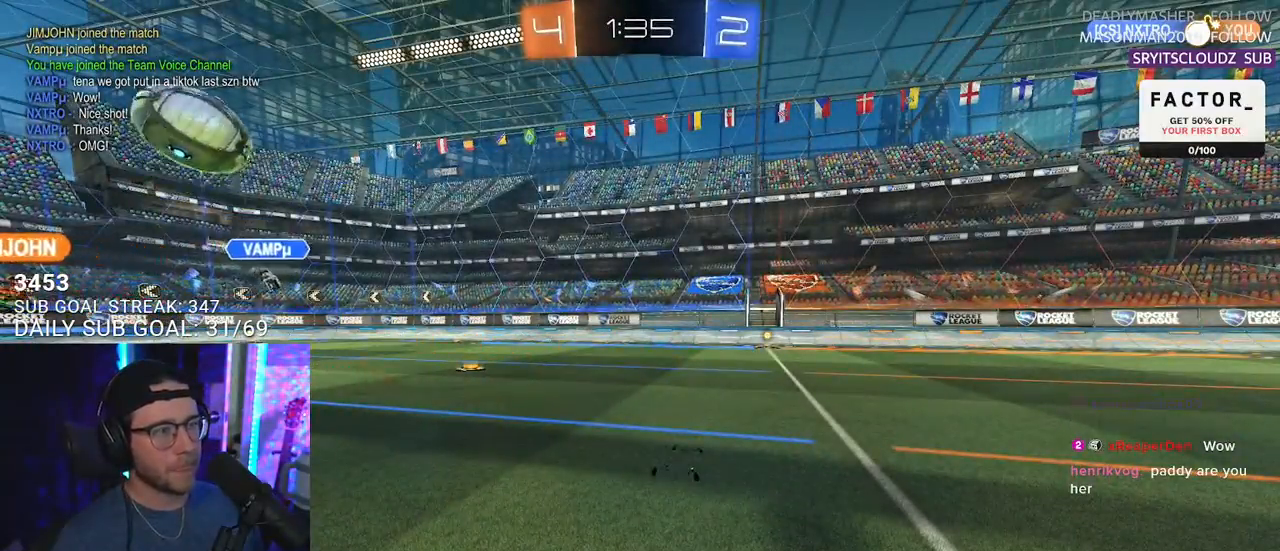
{"buttons": ["R2"], "left_stick": "right", "right_stick": "center", "events": [[100, "left_stick", "center"], [450, "left_stick", "right"]]}
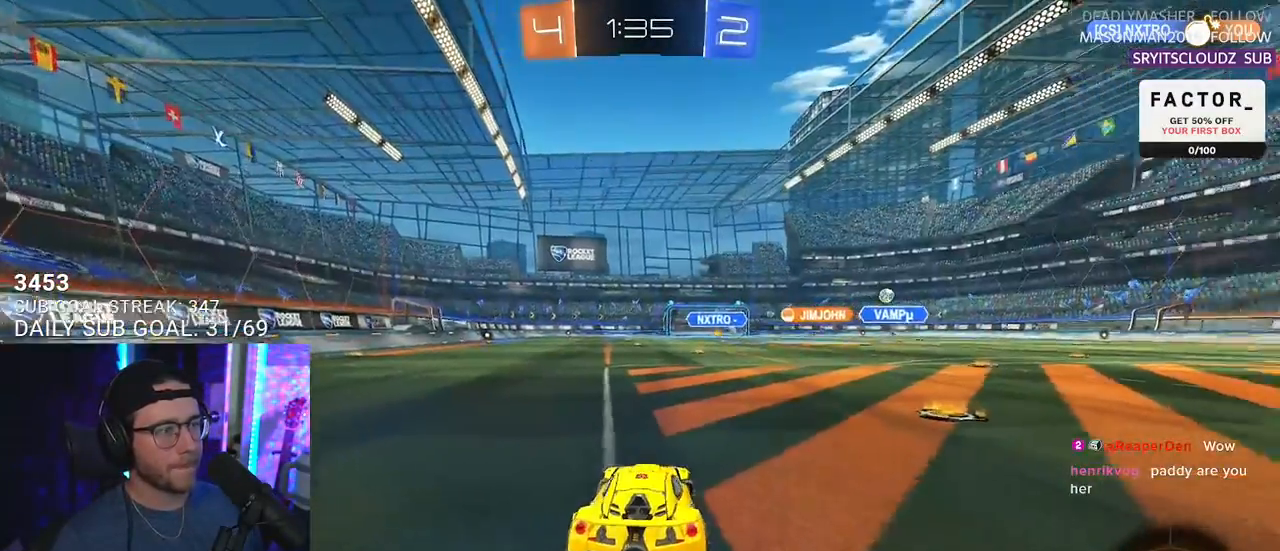
{"buttons": ["R1", "R2"], "left_stick": "center", "right_stick": "center", "events": [[67, "TRIANGLE", "down"], [133, "TRIANGLE", "up"], [200, "R1", "down"], [333, "left_stick", "center"]]}
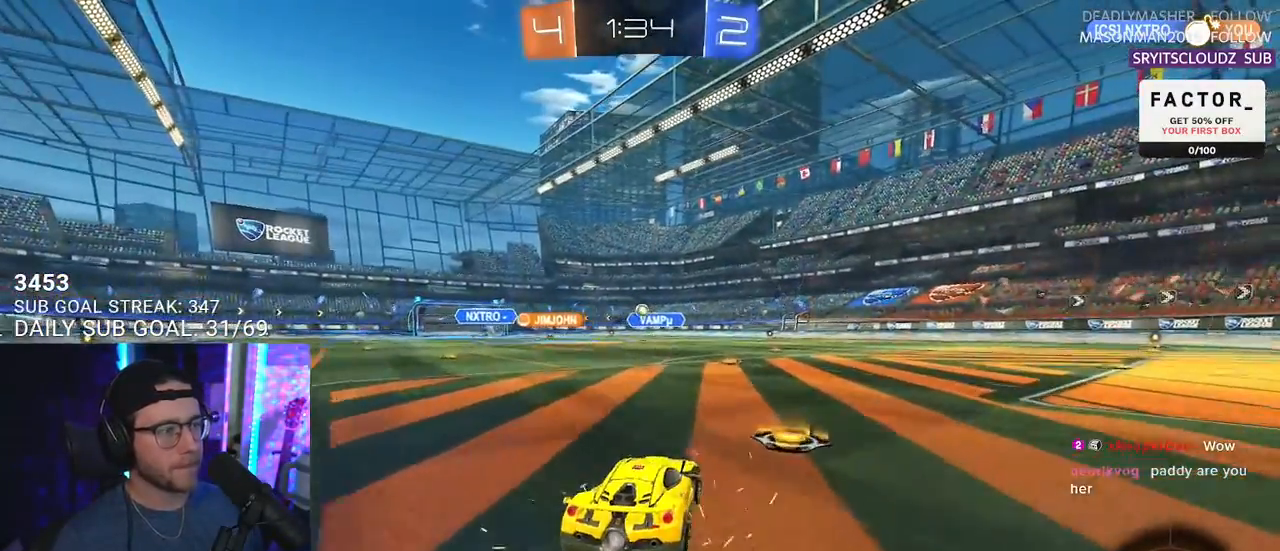
{"buttons": ["R1", "R2"], "left_stick": "center", "right_stick": "center", "events": []}
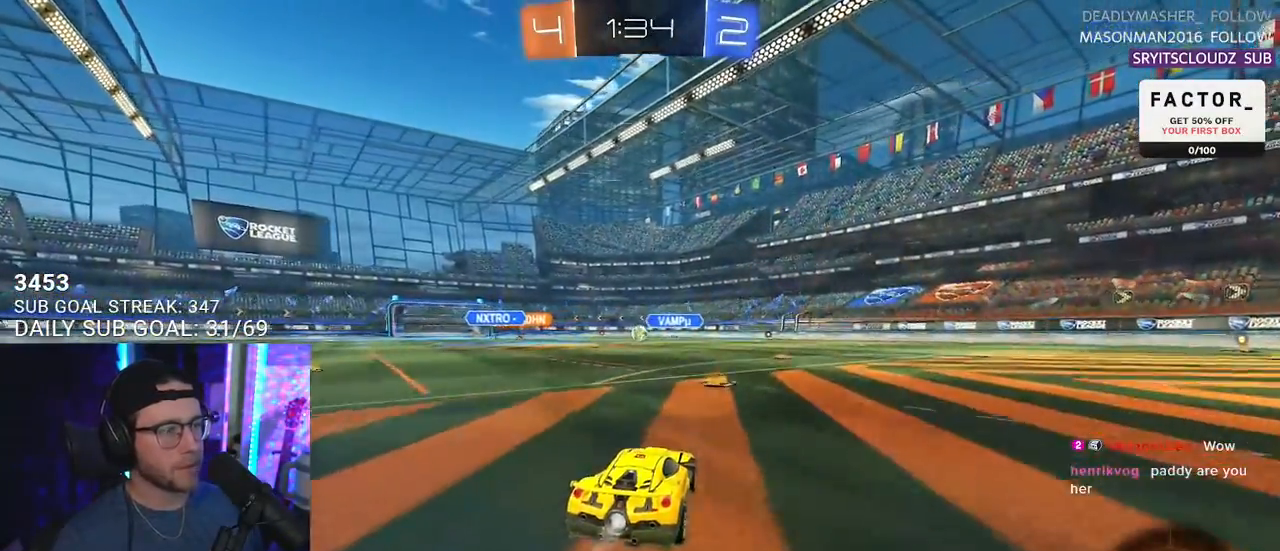
{"buttons": ["R1", "R2"], "left_stick": "center", "right_stick": "center", "events": []}
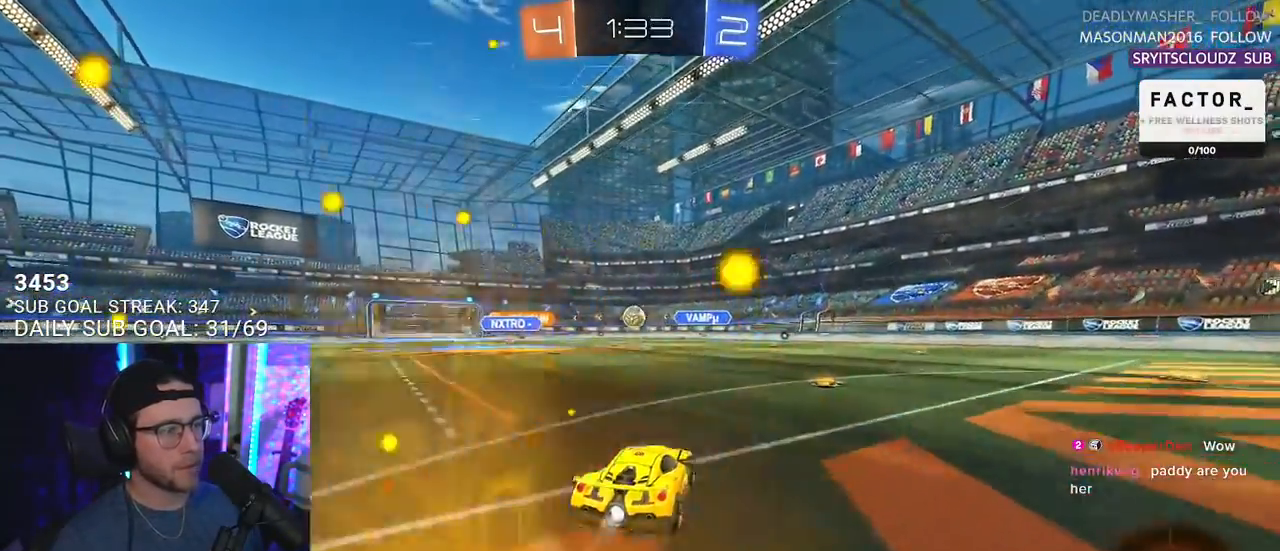
{"buttons": ["R2"], "left_stick": "left", "right_stick": "center", "events": [[17, "left_stick", "left"], [83, "left_stick", "center"], [200, "R1", "up"], [467, "left_stick", "left"]]}
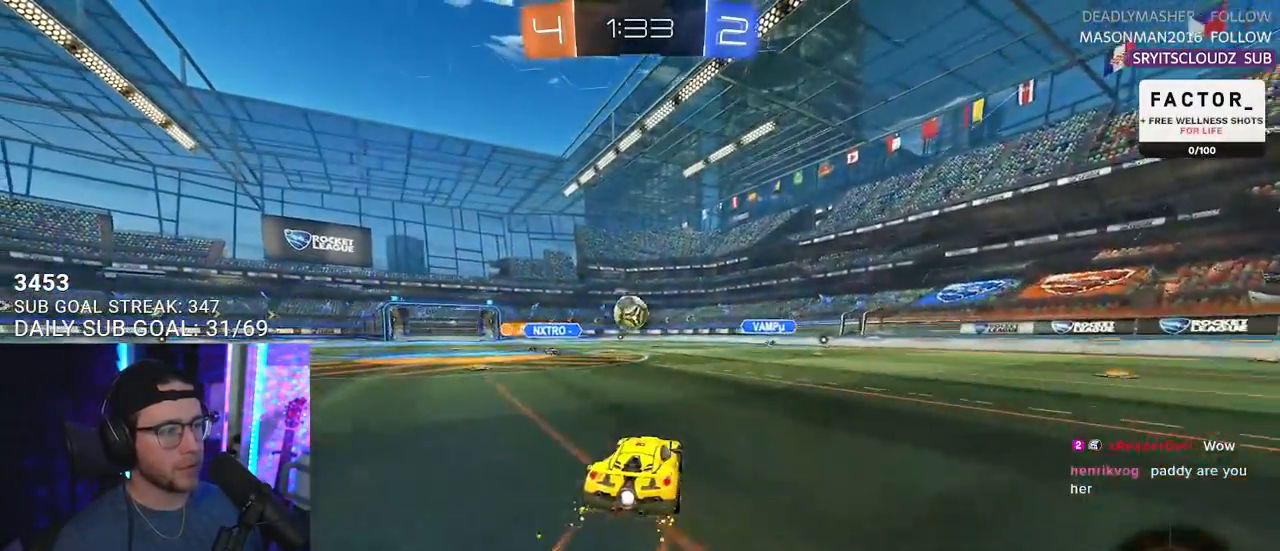
{"buttons": ["CROSS", "SQUARE", "R1", "R2"], "left_stick": "center", "right_stick": "center", "events": [[33, "left_stick", "center"], [233, "CROSS", "down"], [250, "left_stick", "down-left"], [350, "left_stick", "left"], [367, "CROSS", "up"], [417, "L2", "down"], [433, "CROSS", "down"], [450, "R1", "down"], [450, "SQUARE", "down"], [483, "L2", "up"], [500, "left_stick", "center"]]}
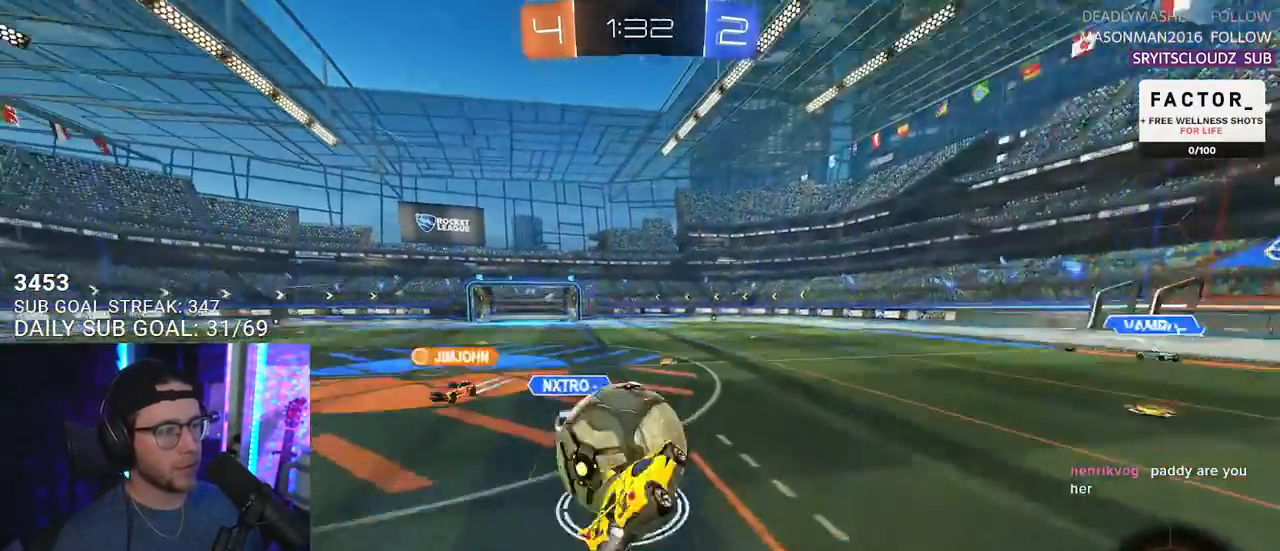
{"buttons": ["L2", "R2"], "left_stick": "down-left", "right_stick": "center", "events": [[17, "left_stick", "right"], [83, "CROSS", "up"], [83, "SQUARE", "up"], [117, "L2", "down"], [133, "left_stick", "down"], [217, "left_stick", "down-left"], [300, "R1", "up"]]}
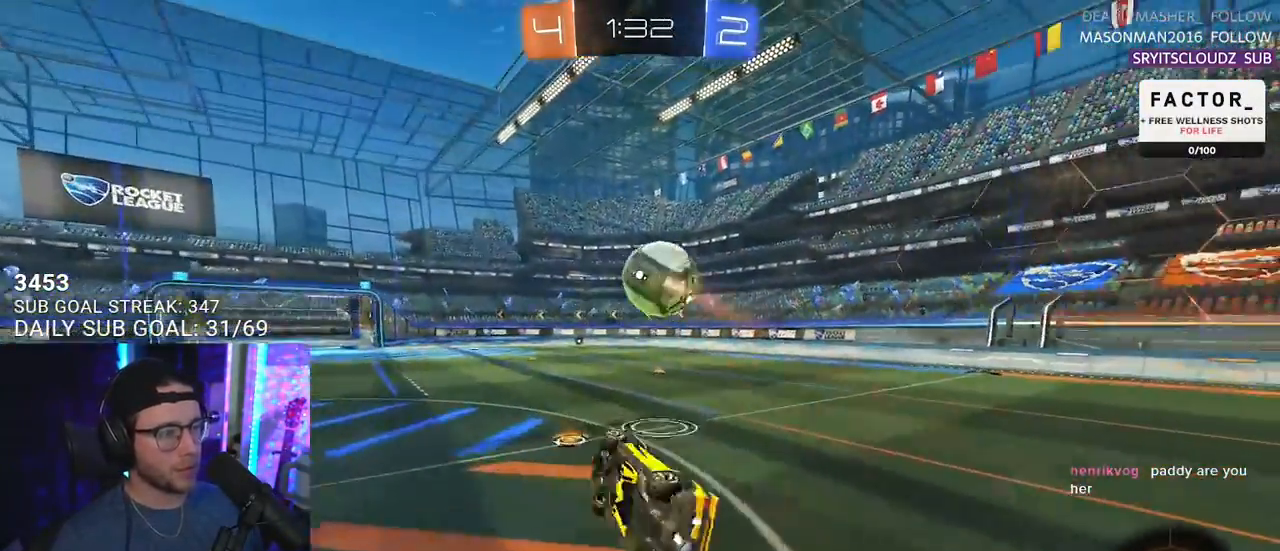
{"buttons": ["R2"], "left_stick": "center", "right_stick": "center", "events": [[200, "L2", "up"], [200, "left_stick", "center"], [400, "left_stick", "right"], [483, "left_stick", "center"]]}
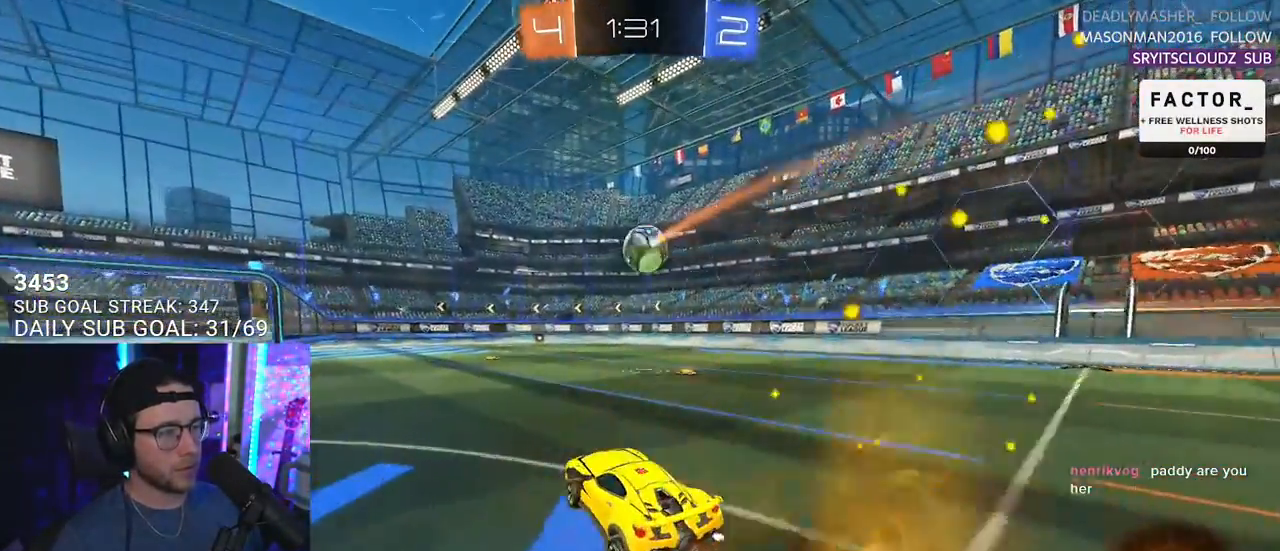
{"buttons": ["R2"], "left_stick": "center", "right_stick": "center", "events": [[267, "left_stick", "up-right"], [350, "left_stick", "center"]]}
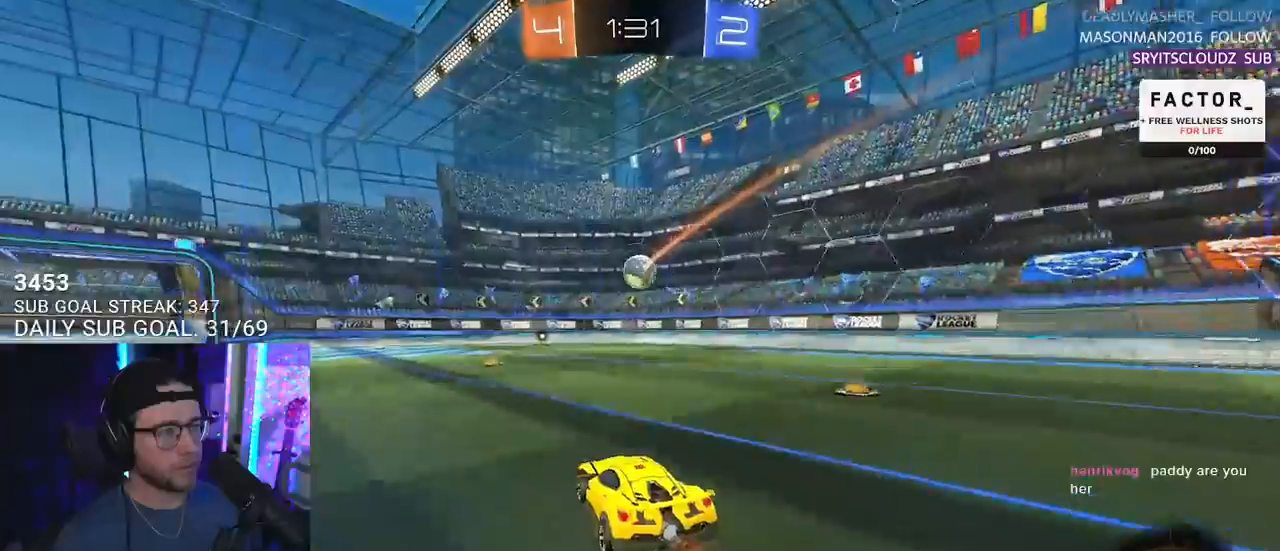
{"buttons": ["SQUARE", "R1", "R2", "L3"], "left_stick": "down", "right_stick": "center", "events": [[67, "R1", "down"], [100, "CROSS", "down"], [167, "L2", "down"], [167, "left_stick", "up"], [200, "CROSS", "up"], [250, "CROSS", "down"], [283, "L2", "up"], [283, "L3", "down"], [300, "SQUARE", "down"], [317, "left_stick", "down"], [383, "CROSS", "up"]]}
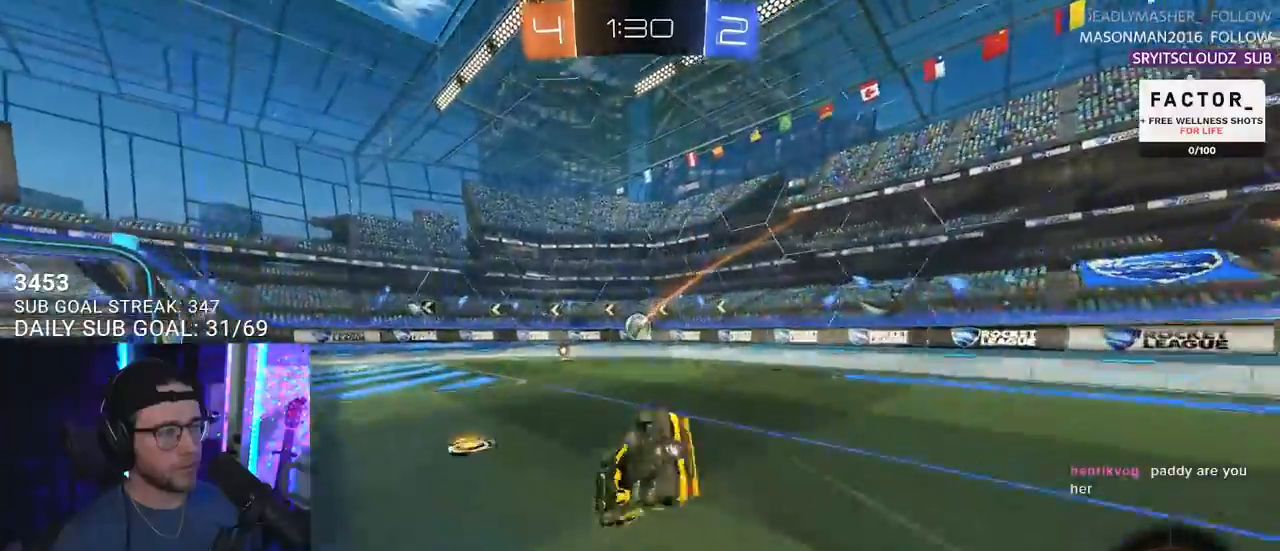
{"buttons": ["R2", "L3"], "left_stick": "down", "right_stick": "center", "events": [[100, "left_stick", "up"], [150, "left_stick", "center"], [200, "SQUARE", "up"], [200, "left_stick", "down"], [350, "R1", "up"], [350, "left_stick", "center"], [400, "left_stick", "up"], [483, "left_stick", "down"]]}
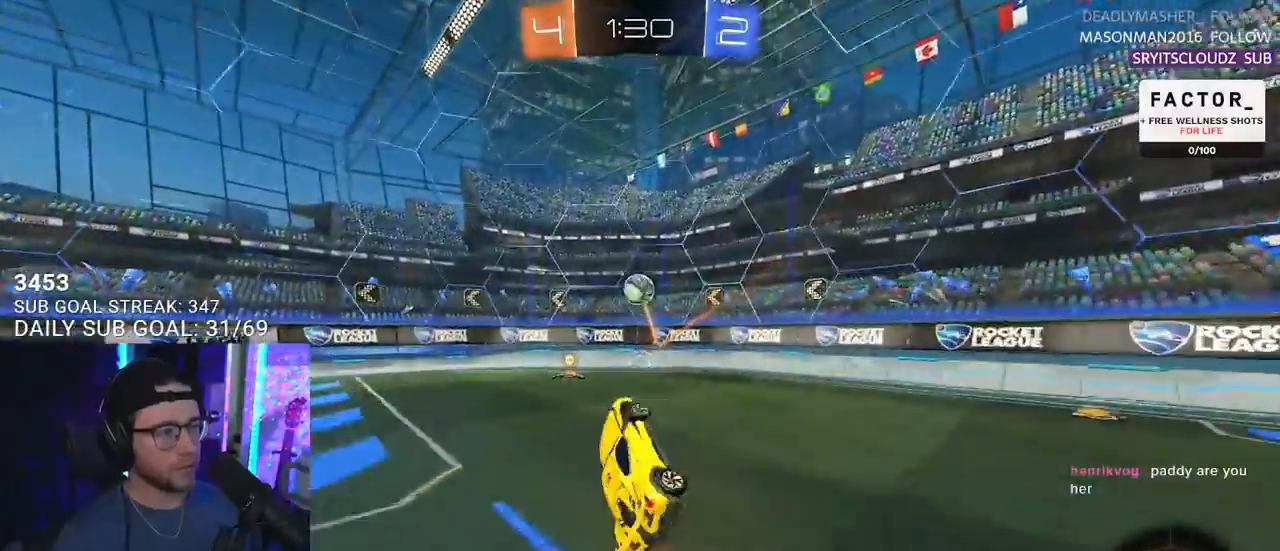
{"buttons": ["R2"], "left_stick": "center", "right_stick": "center", "events": [[150, "L3", "up"], [317, "left_stick", "center"]]}
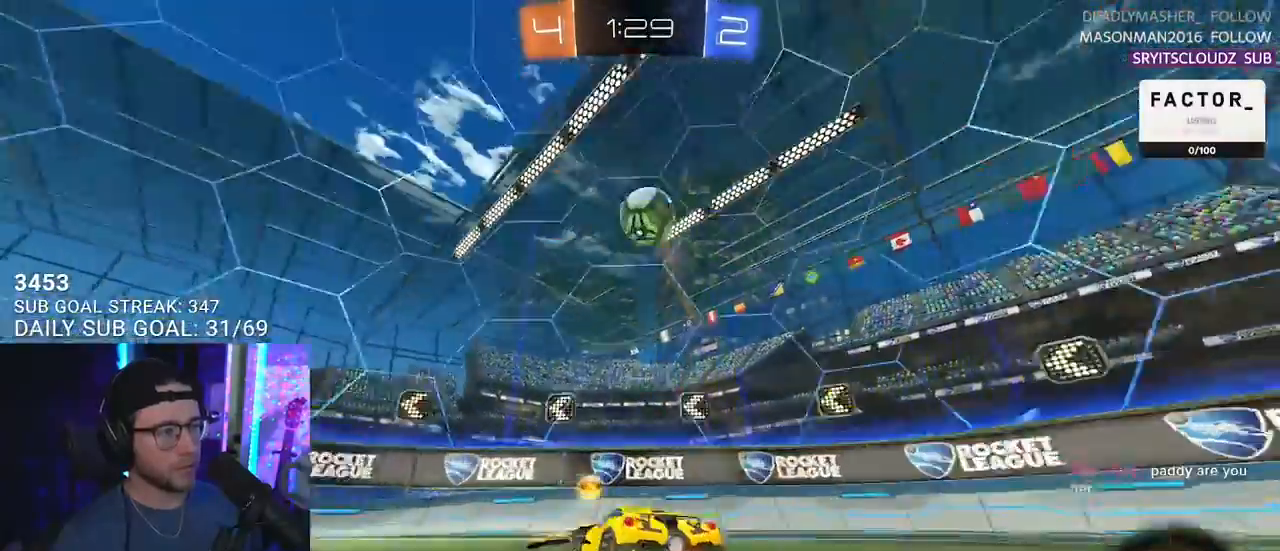
{"buttons": ["R2", "R3"], "left_stick": "center", "right_stick": "center", "events": [[33, "left_stick", "right"], [150, "R3", "down"], [167, "left_stick", "center"]]}
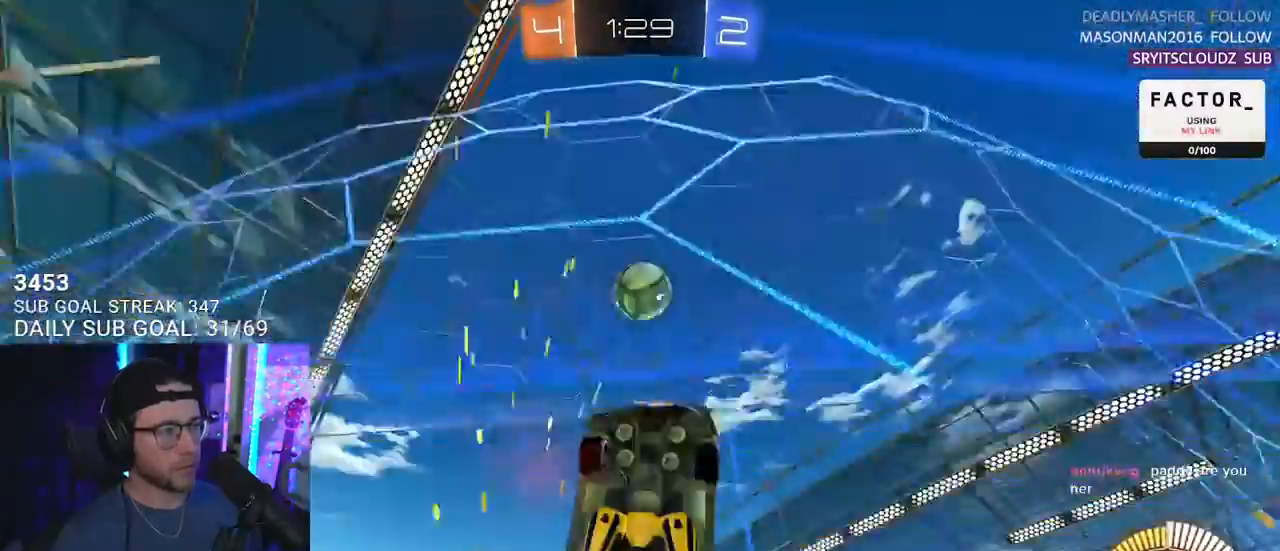
{"buttons": ["R1", "R2"], "left_stick": "center", "right_stick": "center", "events": [[17, "R3", "up"], [100, "R1", "down"], [283, "left_stick", "left"], [400, "left_stick", "center"]]}
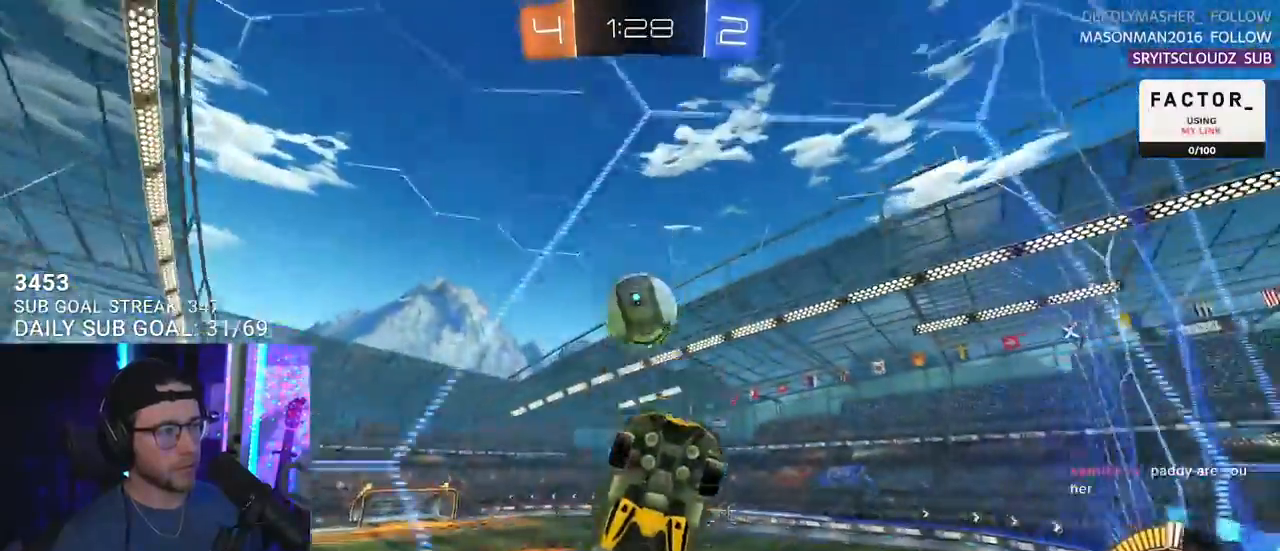
{"buttons": ["SQUARE", "R2"], "left_stick": "left", "right_stick": "center", "events": [[33, "left_stick", "right"], [350, "left_stick", "left"], [450, "R1", "up"], [467, "SQUARE", "down"]]}
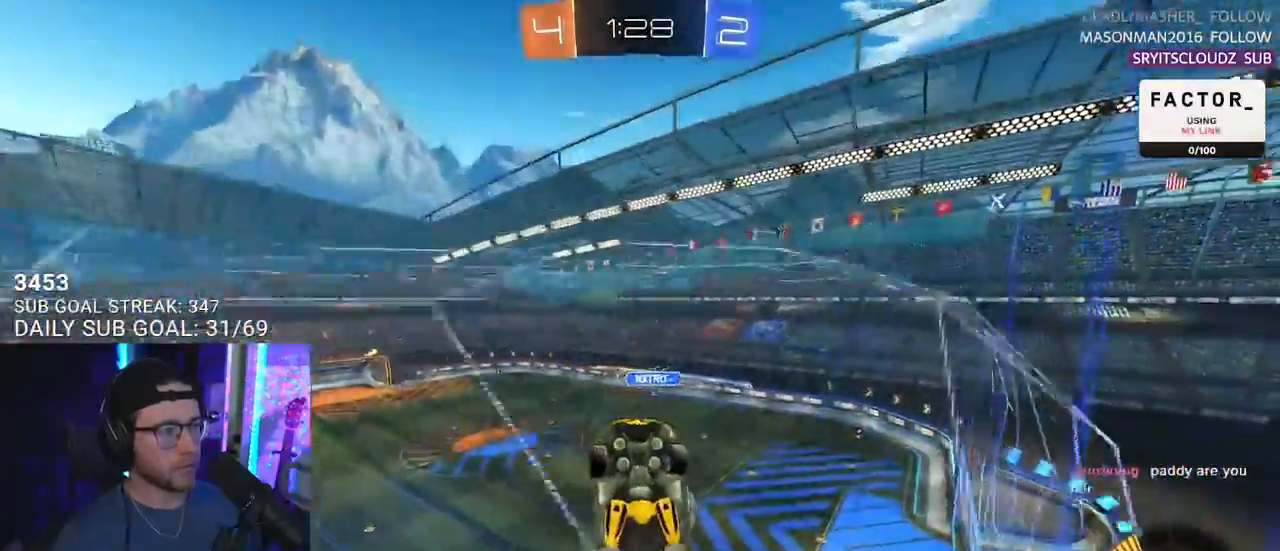
{"buttons": ["CROSS", "R2", "L3"], "left_stick": "down", "right_stick": "center", "events": [[67, "SQUARE", "up"], [100, "left_stick", "down-left"], [133, "L2", "down"], [133, "R2", "up"], [233, "left_stick", "down"], [317, "R2", "down"], [383, "CROSS", "down"], [433, "L2", "up"], [483, "L3", "down"]]}
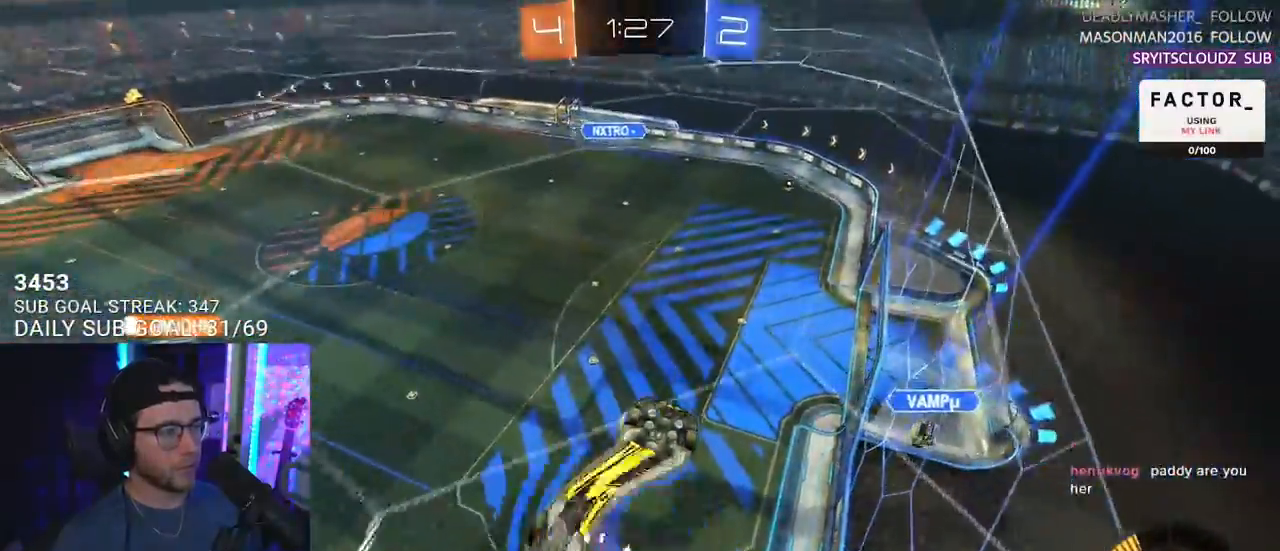
{"buttons": ["R1", "R2", "L3"], "left_stick": "up-left", "right_stick": "center", "events": [[33, "CROSS", "up"], [33, "R1", "down"], [100, "left_stick", "left"], [200, "L3", "up"], [200, "R1", "up"], [267, "left_stick", "up"], [400, "left_stick", "up-left"], [417, "L3", "down"], [433, "R1", "down"]]}
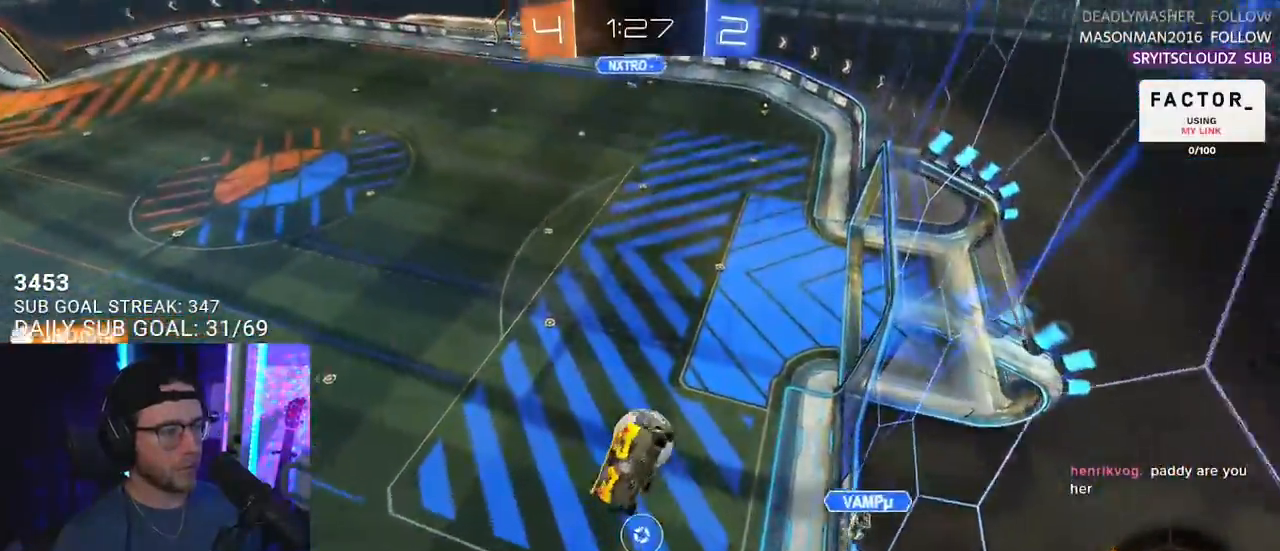
{"buttons": ["R1", "R2", "L3"], "left_stick": "down", "right_stick": "center", "events": [[67, "left_stick", "down-left"], [150, "left_stick", "up-left"], [200, "left_stick", "up"], [333, "left_stick", "right"], [383, "left_stick", "down"]]}
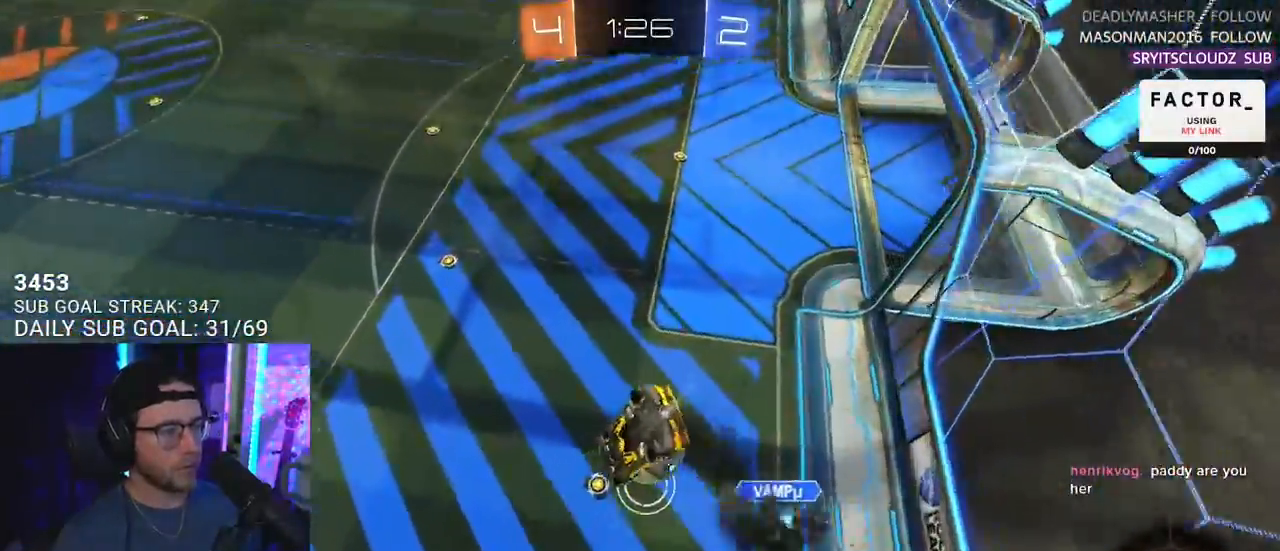
{"buttons": ["L2", "R1", "R2"], "left_stick": "left", "right_stick": "center", "events": [[17, "left_stick", "down-left"], [50, "L3", "up"], [217, "L2", "down"], [283, "left_stick", "left"]]}